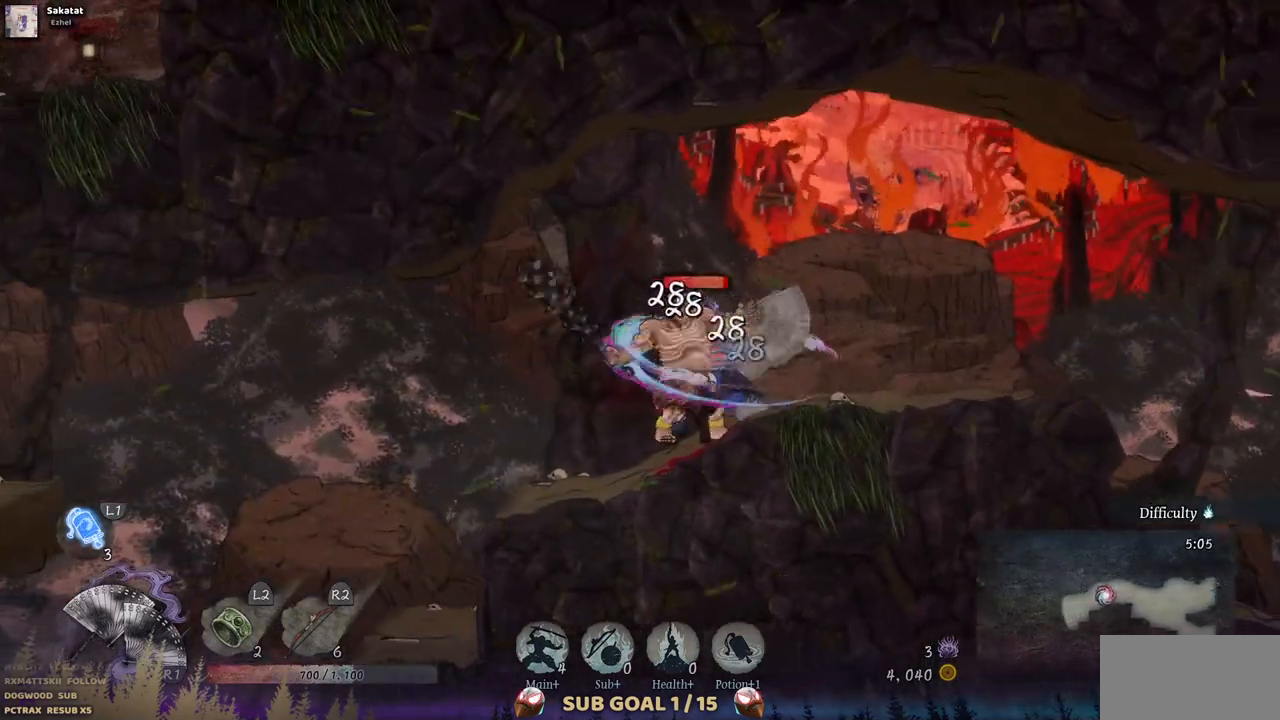
Gameplay with a controller (PlayStation layout); each line is a JSON object with the inputs held at the frame after it. "events" lists button and stick changes between this image and that frame as [ms after this image, input, new state], when the widget could be followed in between. Not read: L1 L3 R1 R2.
{"buttons": [], "left_stick": "center", "right_stick": "center", "events": [[17, "SQUARE", "up"], [67, "DPAD_LEFT", "down"], [217, "CIRCLE", "down"], [350, "CIRCLE", "up"], [433, "DPAD_LEFT", "up"]]}
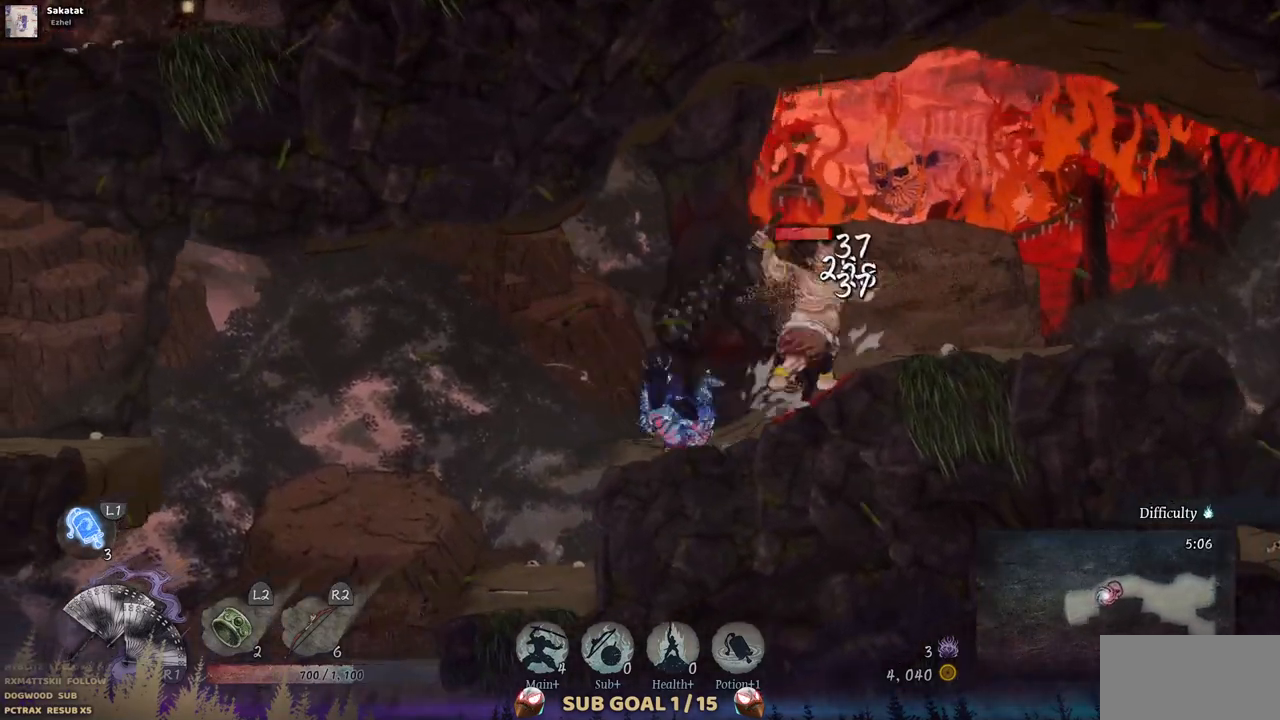
{"buttons": ["DPAD_RIGHT"], "left_stick": "center", "right_stick": "center", "events": [[67, "DPAD_RIGHT", "down"]]}
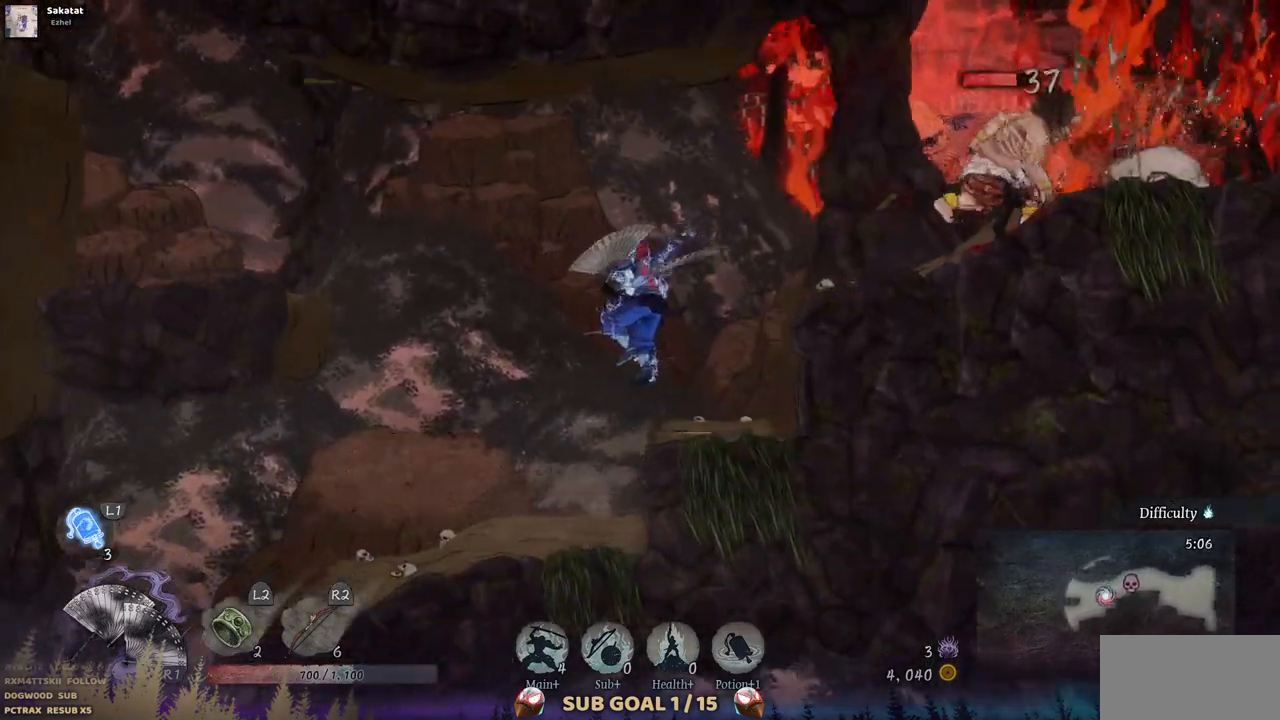
{"buttons": ["CROSS", "DPAD_RIGHT"], "left_stick": "center", "right_stick": "center", "events": [[467, "CROSS", "down"]]}
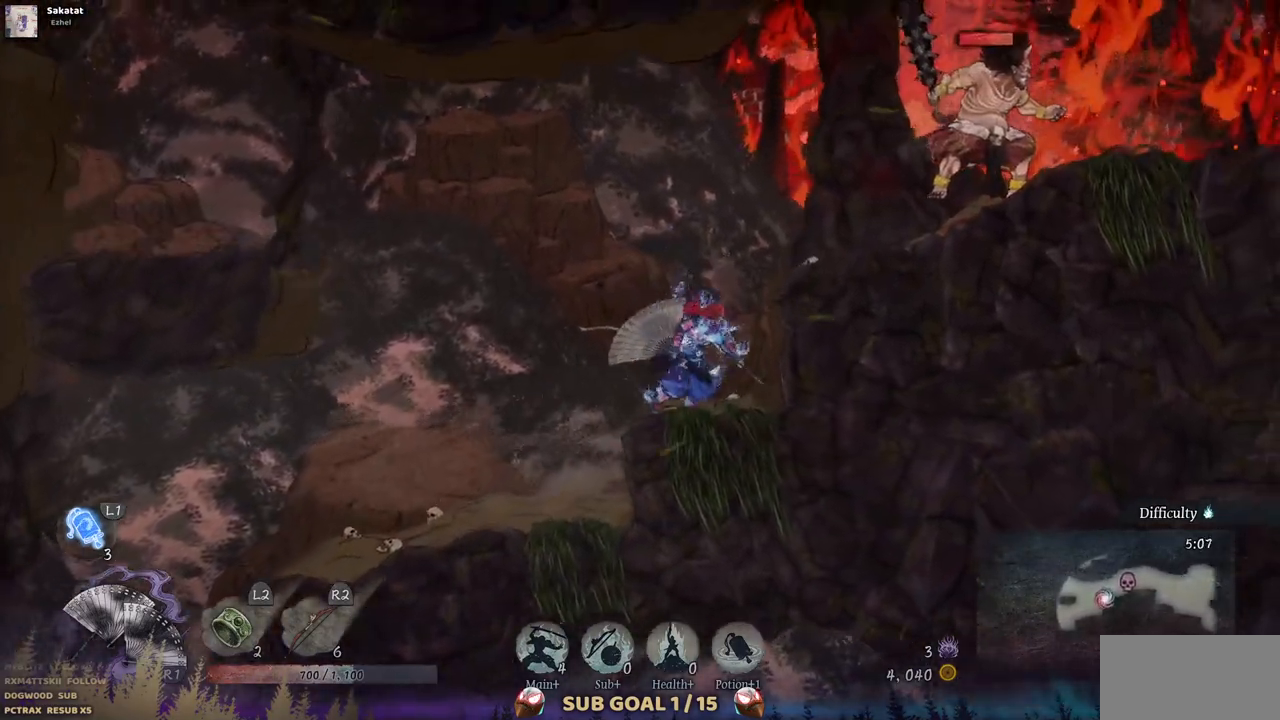
{"buttons": [], "left_stick": "center", "right_stick": "center", "events": [[100, "CROSS", "up"], [317, "TRIANGLE", "down"], [350, "DPAD_RIGHT", "up"], [433, "TRIANGLE", "up"]]}
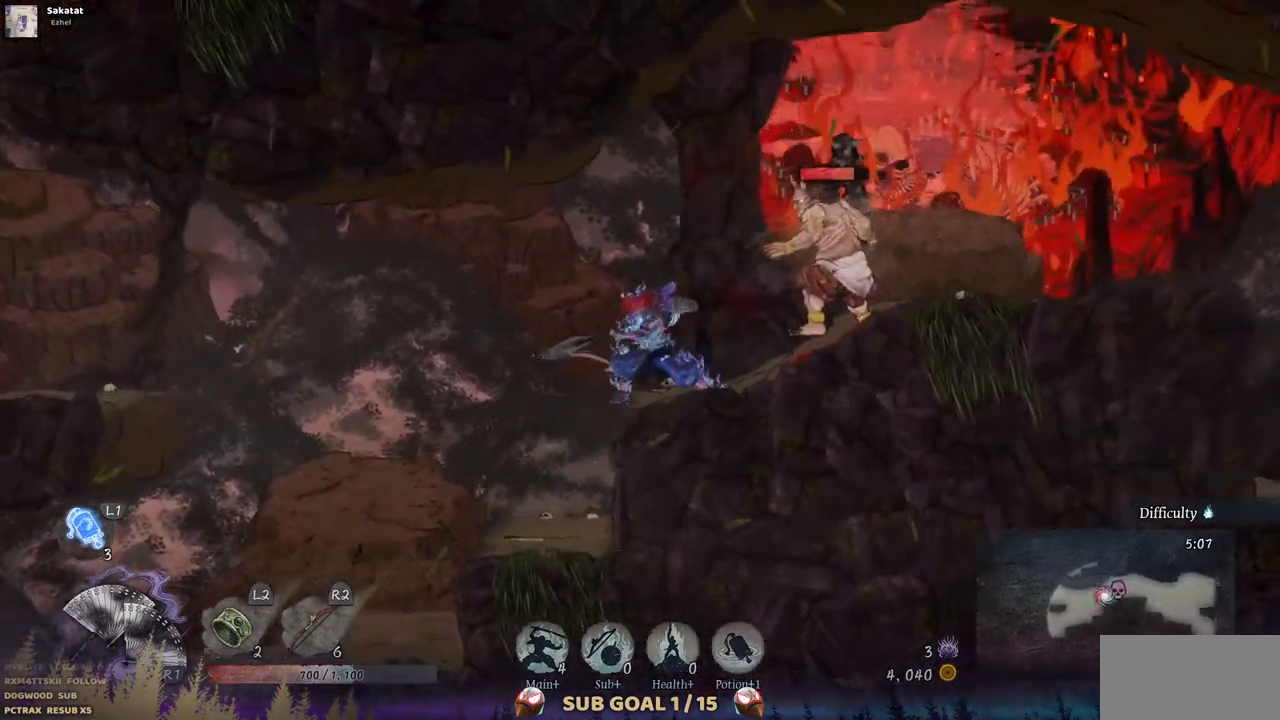
{"buttons": ["CIRCLE", "DPAD_RIGHT"], "left_stick": "center", "right_stick": "center", "events": [[17, "TRIANGLE", "down"], [100, "TRIANGLE", "up"], [183, "TRIANGLE", "down"], [267, "TRIANGLE", "up"], [317, "DPAD_RIGHT", "down"], [500, "CIRCLE", "down"]]}
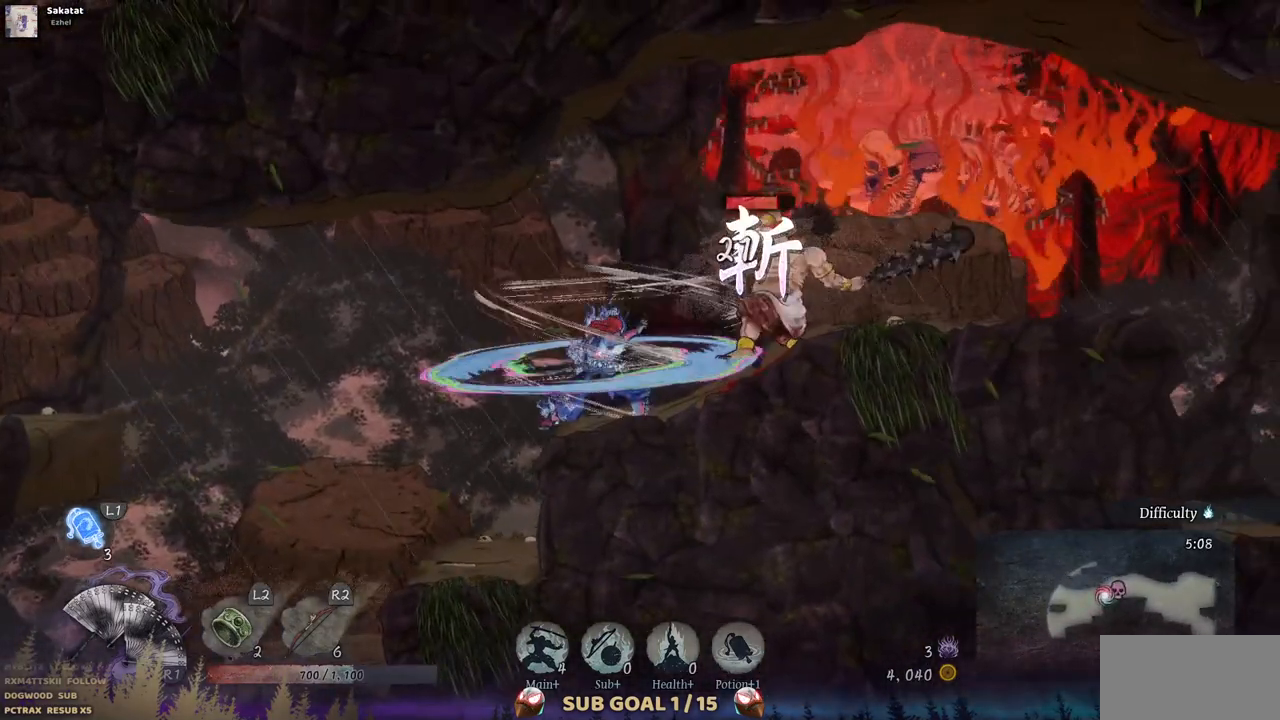
{"buttons": [], "left_stick": "center", "right_stick": "center", "events": [[133, "CIRCLE", "up"], [467, "DPAD_RIGHT", "up"]]}
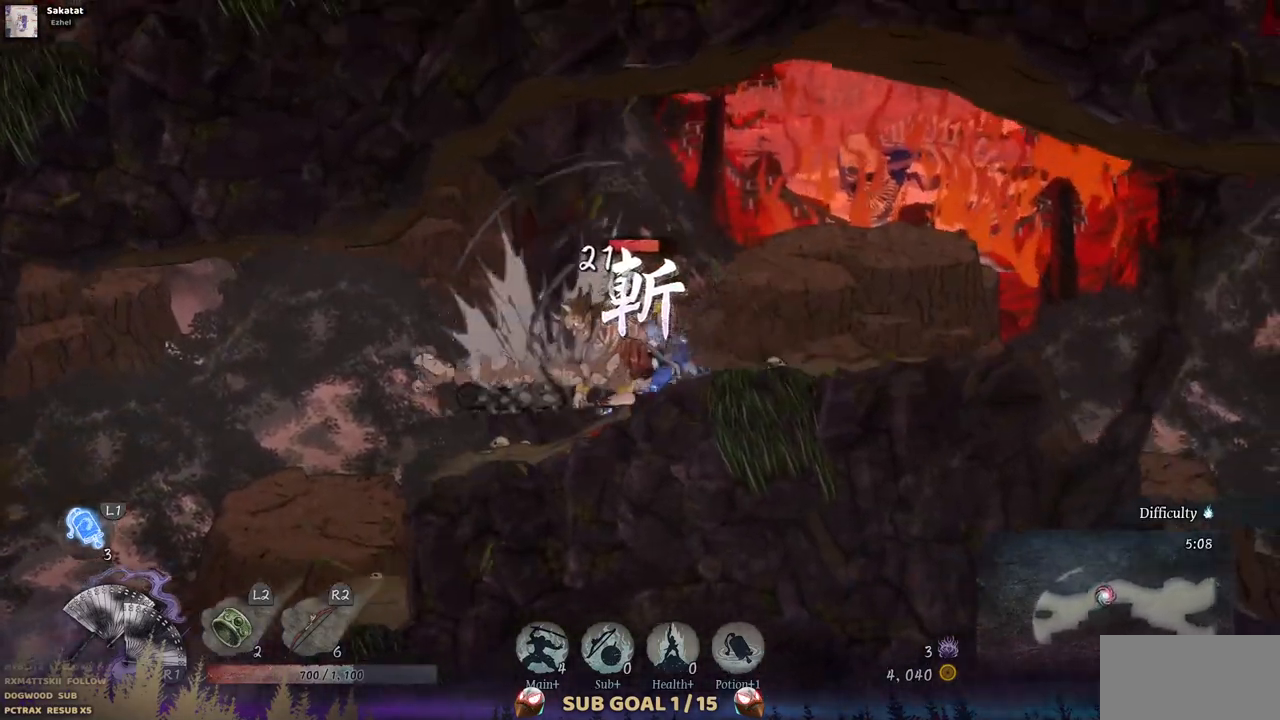
{"buttons": ["TRIANGLE", "DPAD_LEFT"], "left_stick": "center", "right_stick": "center", "events": [[233, "TRIANGLE", "down"], [333, "TRIANGLE", "up"], [350, "DPAD_LEFT", "down"], [433, "TRIANGLE", "down"]]}
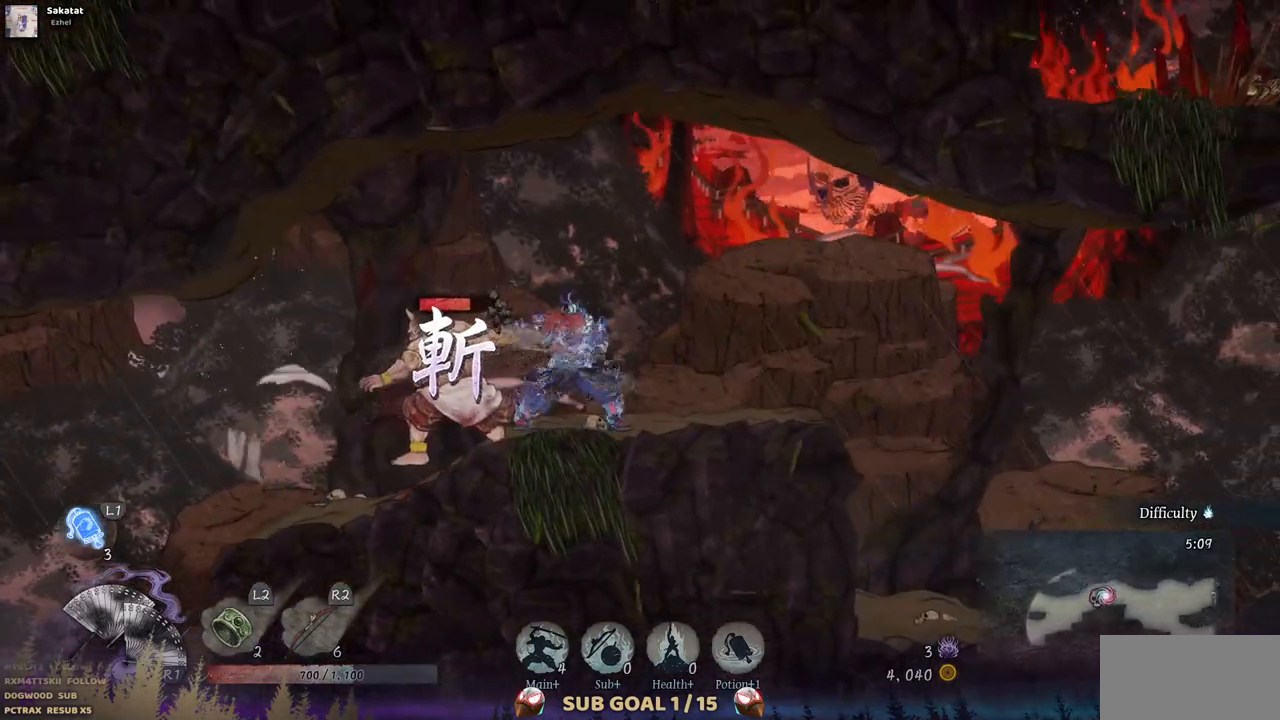
{"buttons": [], "left_stick": "center", "right_stick": "center", "events": [[50, "DPAD_LEFT", "up"], [50, "TRIANGLE", "up"], [100, "TRIANGLE", "down"], [200, "TRIANGLE", "up"], [267, "TRIANGLE", "down"], [350, "TRIANGLE", "up"], [433, "TRIANGLE", "down"], [500, "TRIANGLE", "up"]]}
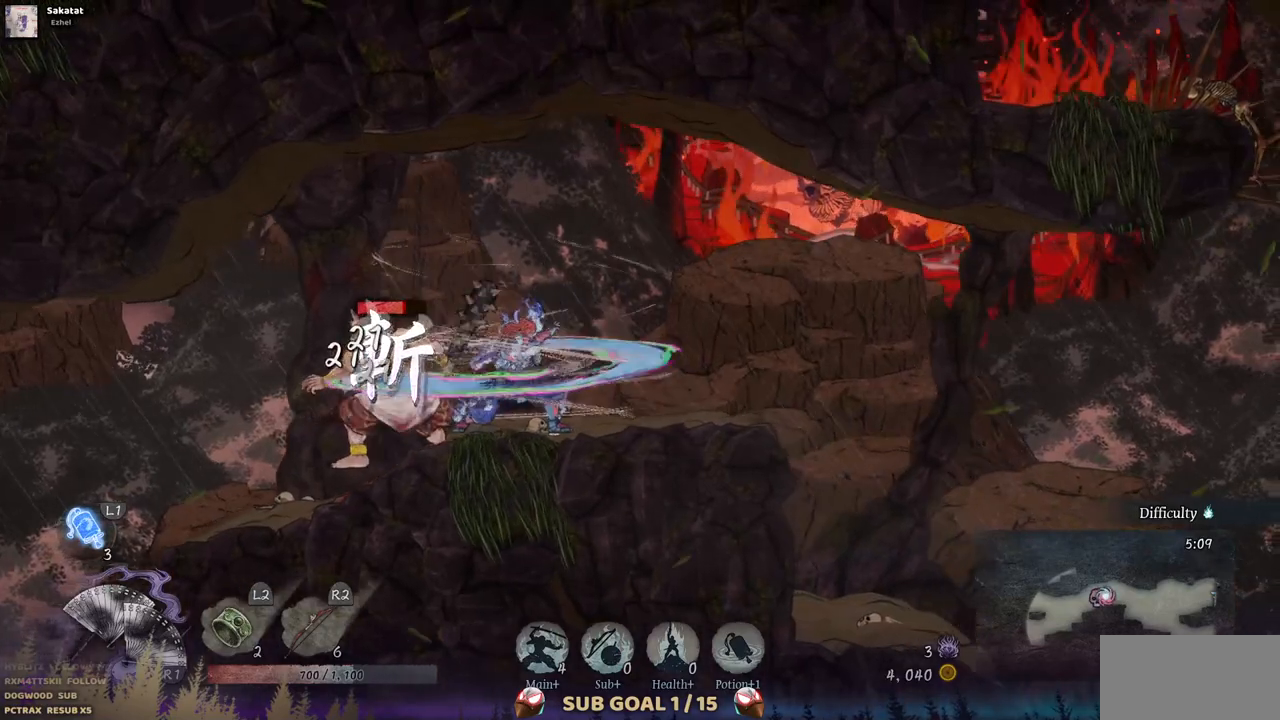
{"buttons": [], "left_stick": "center", "right_stick": "center", "events": [[67, "TRIANGLE", "down"], [167, "TRIANGLE", "up"], [217, "TRIANGLE", "down"], [300, "TRIANGLE", "up"], [350, "TRIANGLE", "down"], [450, "TRIANGLE", "up"]]}
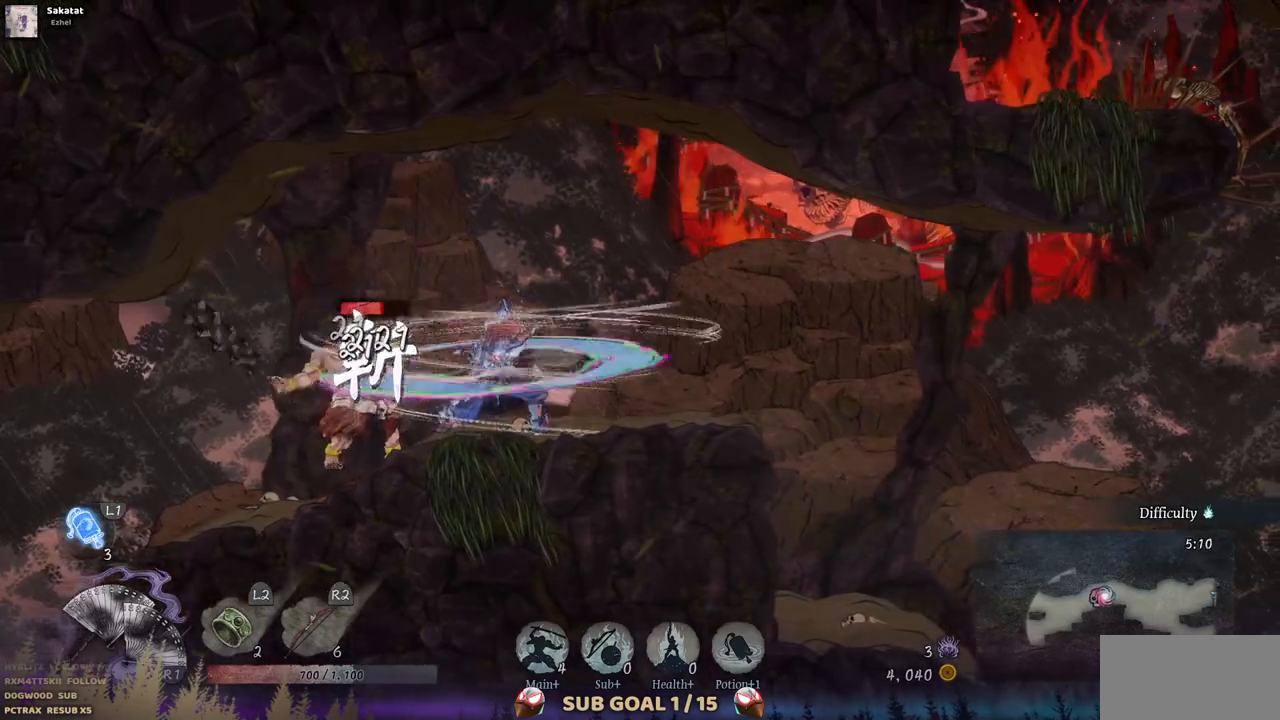
{"buttons": ["DPAD_LEFT"], "left_stick": "center", "right_stick": "center", "events": [[17, "TRIANGLE", "down"], [100, "TRIANGLE", "up"], [150, "TRIANGLE", "down"], [233, "TRIANGLE", "up"], [267, "DPAD_LEFT", "down"], [350, "CIRCLE", "down"], [467, "CIRCLE", "up"]]}
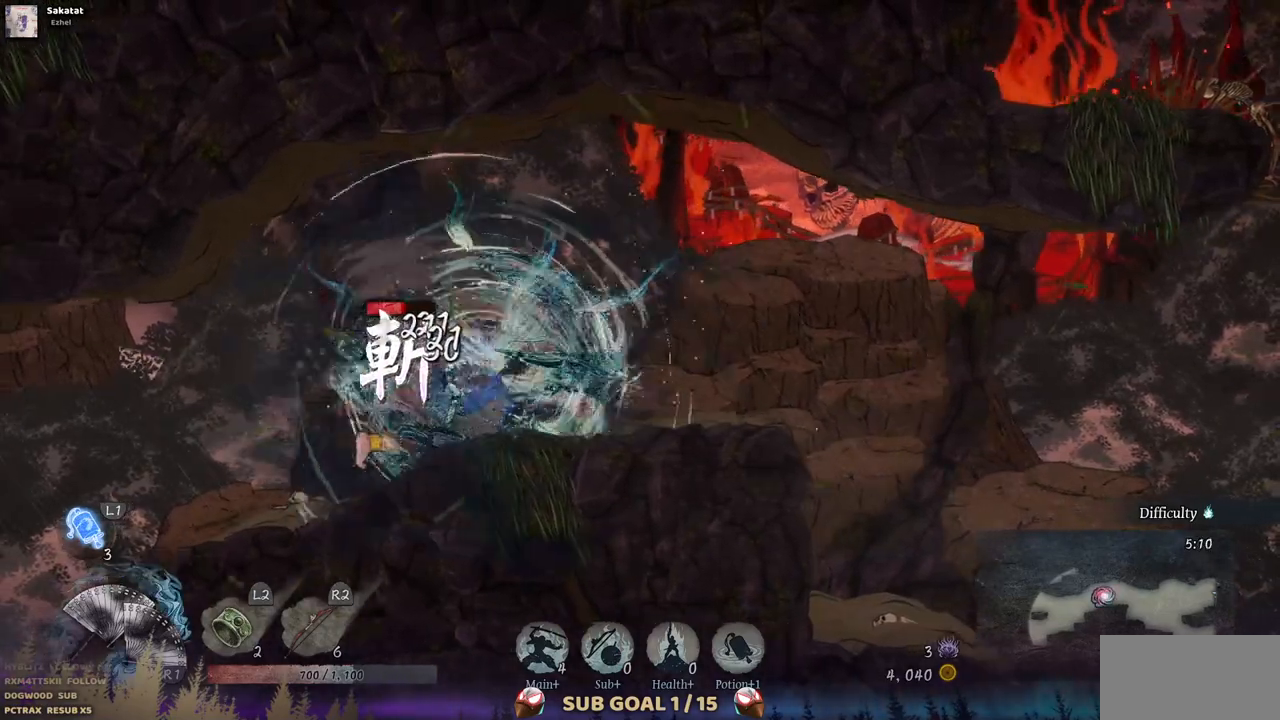
{"buttons": ["DPAD_RIGHT"], "left_stick": "center", "right_stick": "center", "events": [[17, "DPAD_LEFT", "up"], [350, "DPAD_RIGHT", "down"], [400, "TRIANGLE", "down"], [500, "TRIANGLE", "up"]]}
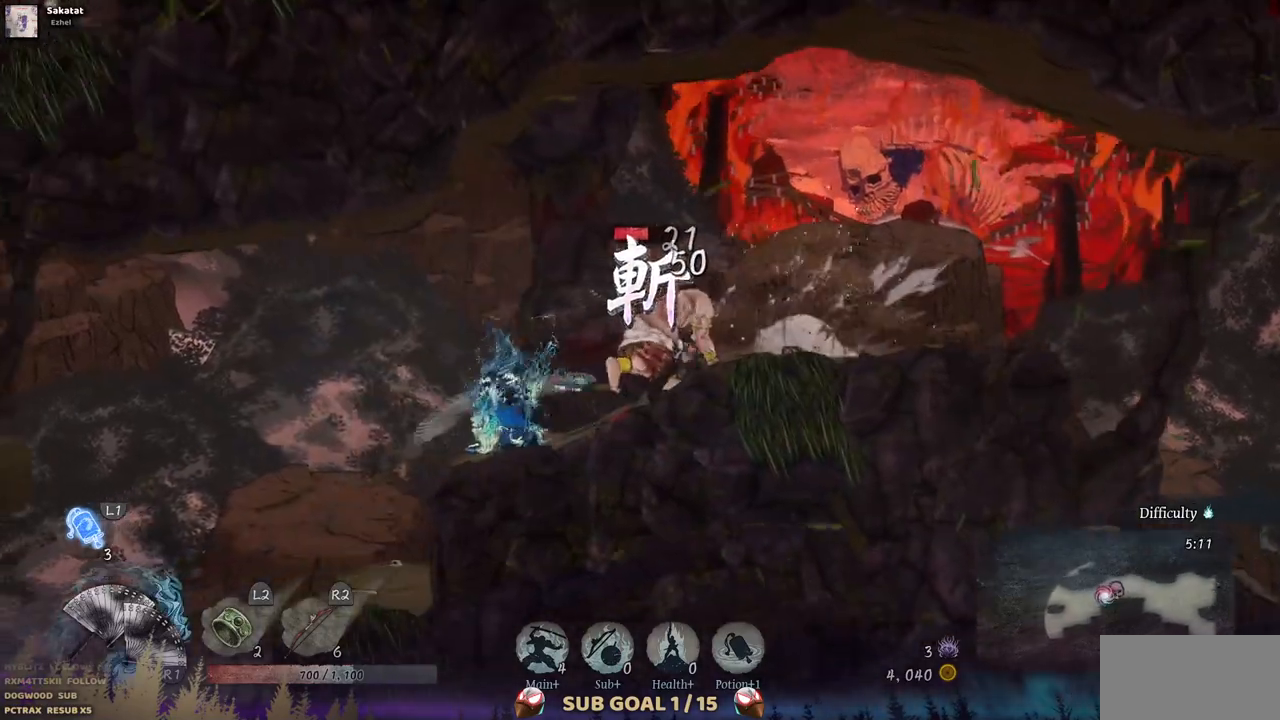
{"buttons": [], "left_stick": "center", "right_stick": "center", "events": [[67, "TRIANGLE", "down"], [167, "TRIANGLE", "up"], [233, "DPAD_RIGHT", "up"], [233, "TRIANGLE", "down"], [333, "TRIANGLE", "up"], [383, "TRIANGLE", "down"], [500, "TRIANGLE", "up"]]}
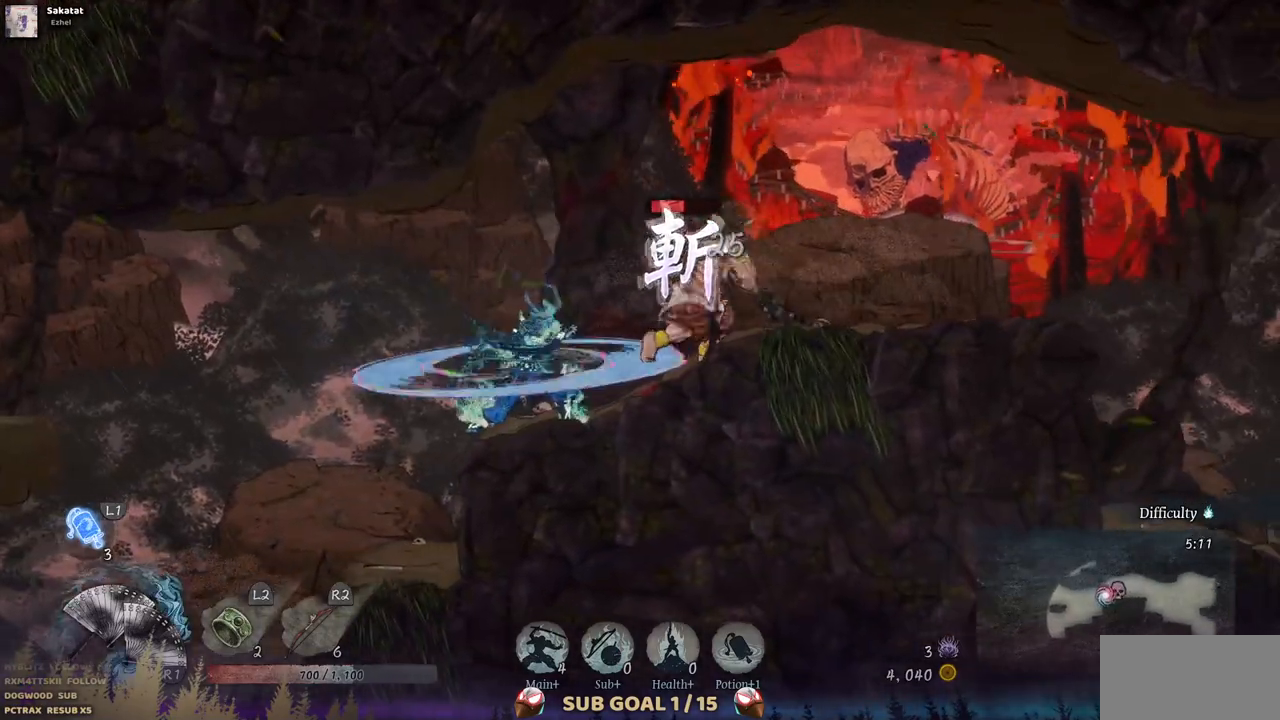
{"buttons": [], "left_stick": "center", "right_stick": "center", "events": [[50, "TRIANGLE", "down"], [133, "TRIANGLE", "up"], [200, "TRIANGLE", "down"], [300, "TRIANGLE", "up"], [350, "TRIANGLE", "down"], [433, "TRIANGLE", "up"]]}
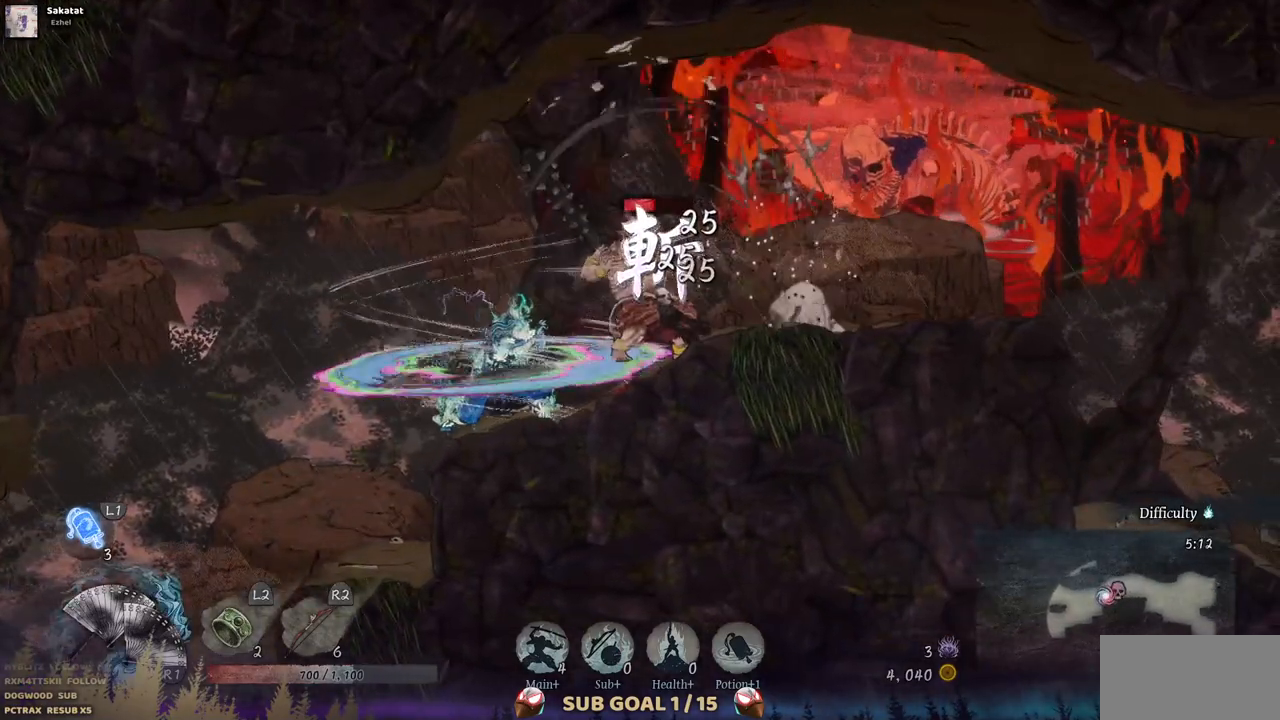
{"buttons": ["TRIANGLE"], "left_stick": "center", "right_stick": "center", "events": [[17, "TRIANGLE", "down"], [83, "TRIANGLE", "up"], [150, "TRIANGLE", "down"], [233, "TRIANGLE", "up"], [300, "TRIANGLE", "down"], [400, "TRIANGLE", "up"], [450, "TRIANGLE", "down"]]}
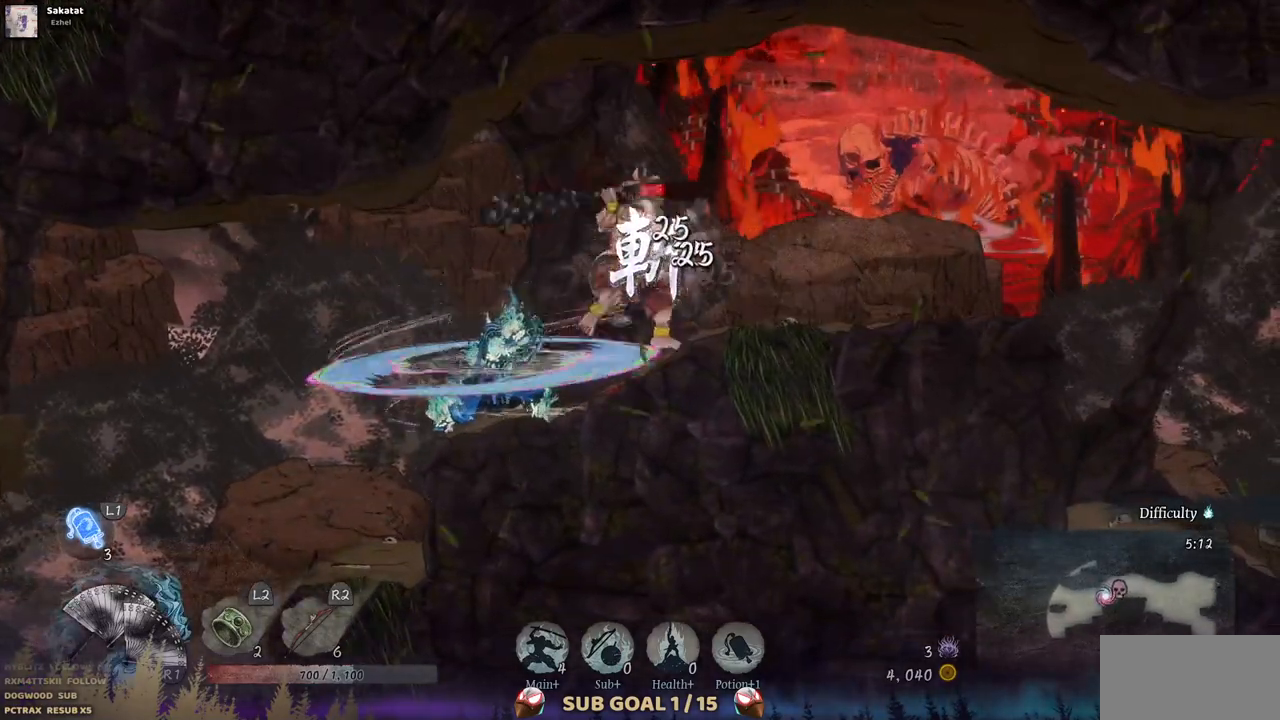
{"buttons": [], "left_stick": "center", "right_stick": "center", "events": [[33, "TRIANGLE", "up"], [117, "TRIANGLE", "down"], [183, "TRIANGLE", "up"], [267, "TRIANGLE", "down"], [333, "TRIANGLE", "up"], [400, "TRIANGLE", "down"], [500, "TRIANGLE", "up"]]}
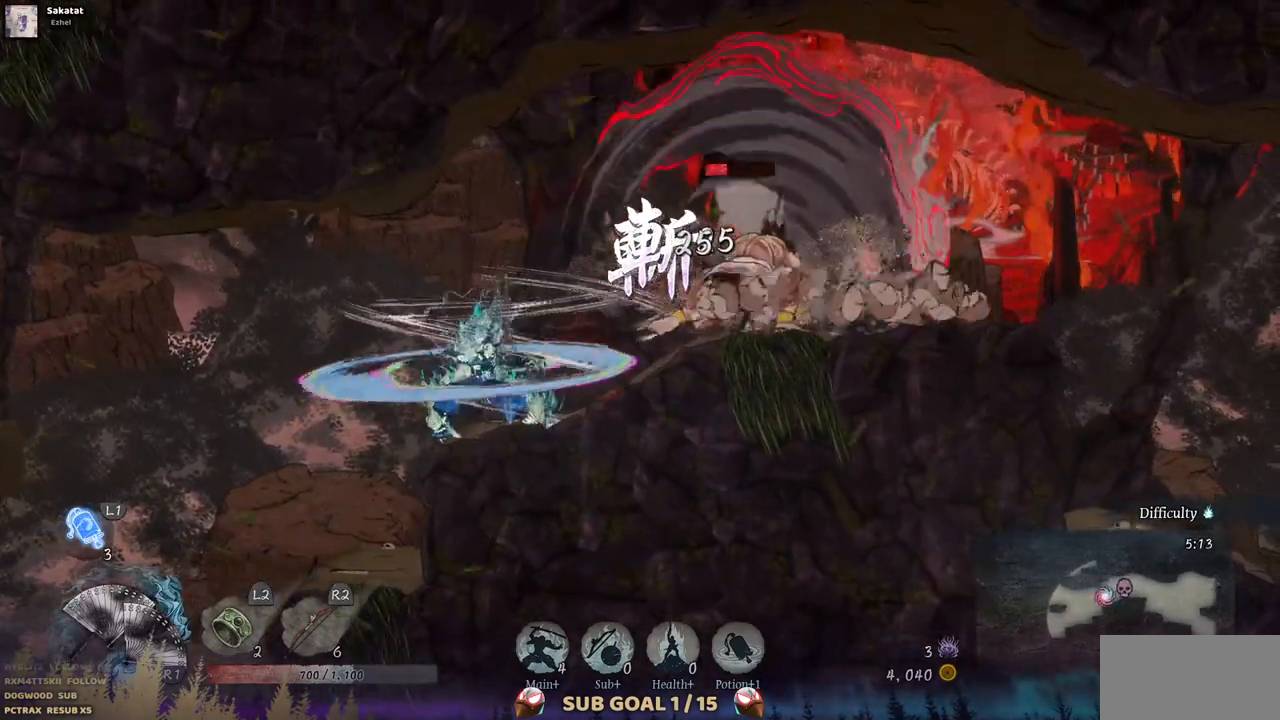
{"buttons": ["DPAD_RIGHT"], "left_stick": "center", "right_stick": "center", "events": [[50, "TRIANGLE", "down"], [150, "TRIANGLE", "up"], [200, "TRIANGLE", "down"], [283, "TRIANGLE", "up"], [433, "DPAD_RIGHT", "down"]]}
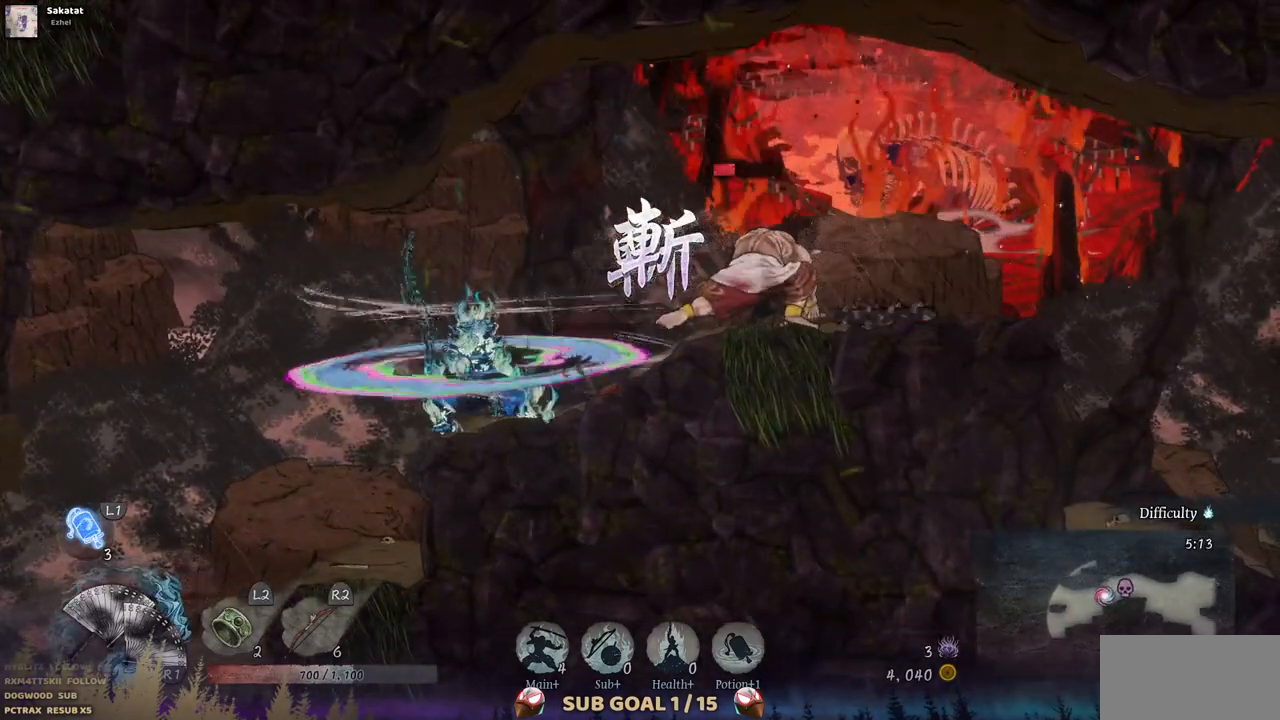
{"buttons": ["SQUARE", "DPAD_RIGHT"], "left_stick": "center", "right_stick": "center", "events": [[267, "SQUARE", "down"], [283, "DPAD_RIGHT", "up"], [367, "SQUARE", "up"], [433, "DPAD_RIGHT", "down"], [483, "SQUARE", "down"]]}
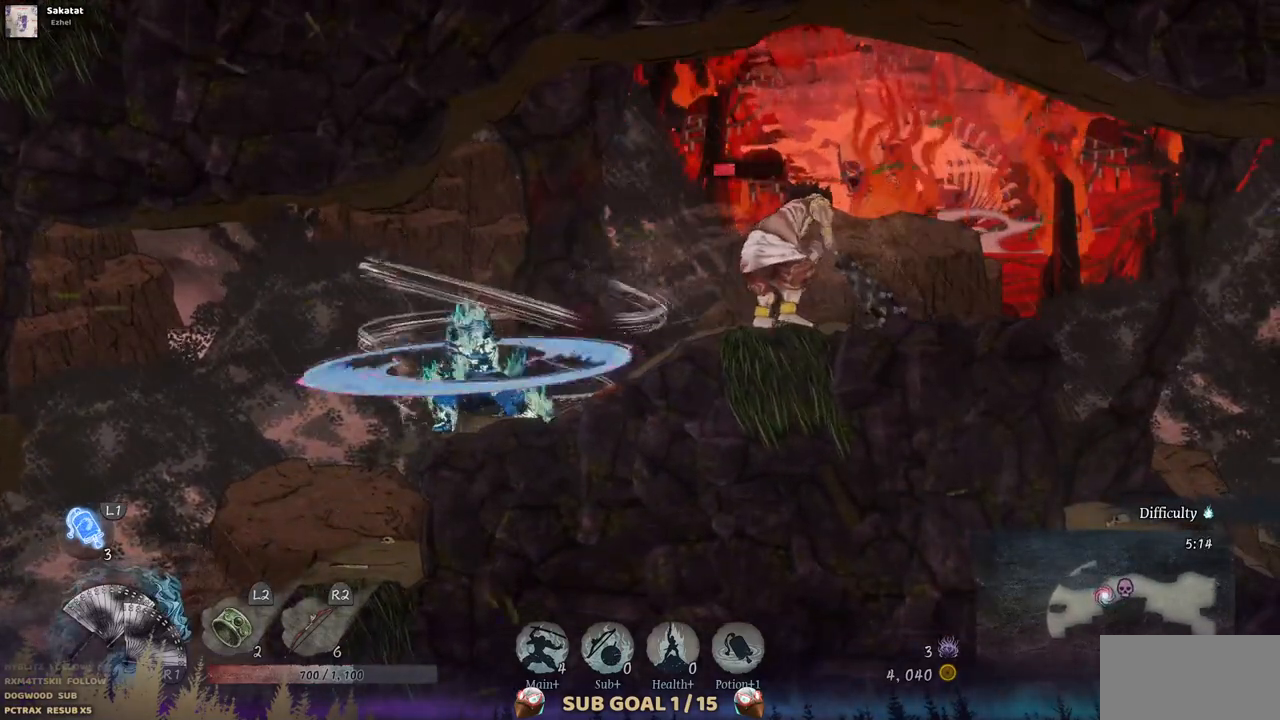
{"buttons": ["SQUARE", "DPAD_RIGHT"], "left_stick": "center", "right_stick": "center", "events": [[17, "SQUARE", "up"], [217, "SQUARE", "down"], [333, "SQUARE", "up"], [483, "SQUARE", "down"]]}
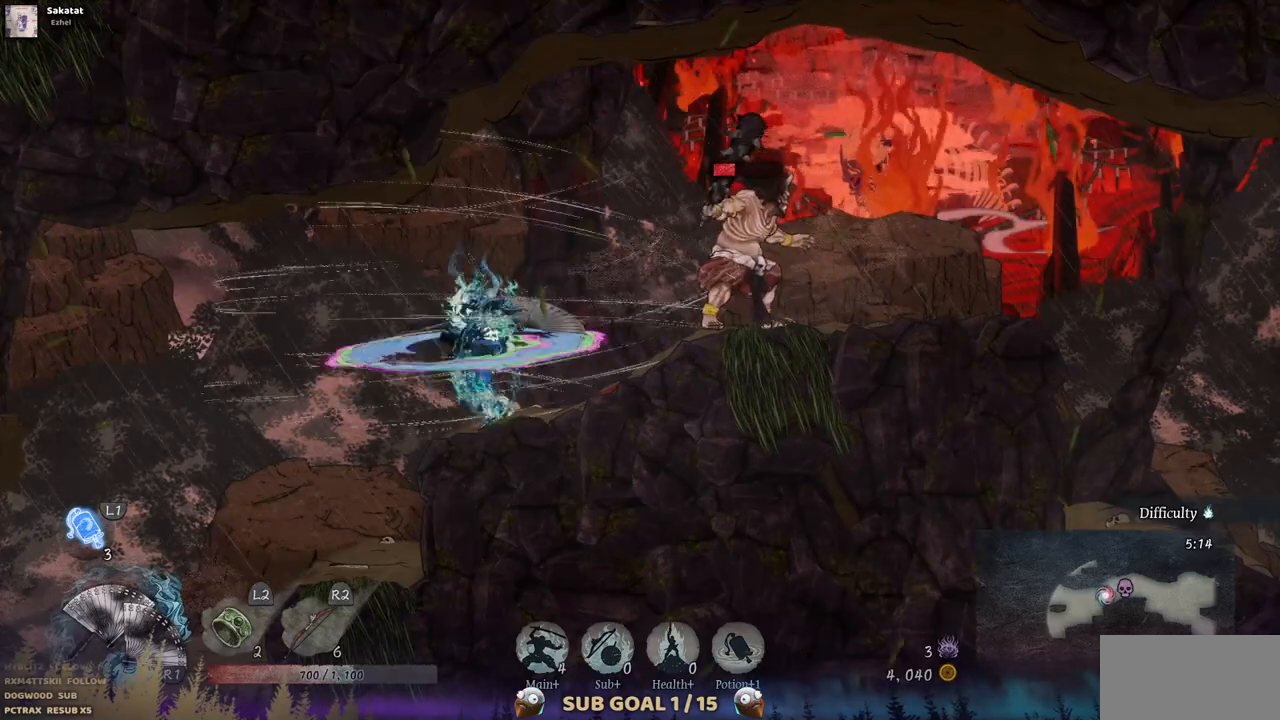
{"buttons": ["SQUARE", "DPAD_RIGHT"], "left_stick": "center", "right_stick": "center", "events": [[67, "SQUARE", "up"], [217, "SQUARE", "down"], [317, "SQUARE", "up"], [467, "SQUARE", "down"]]}
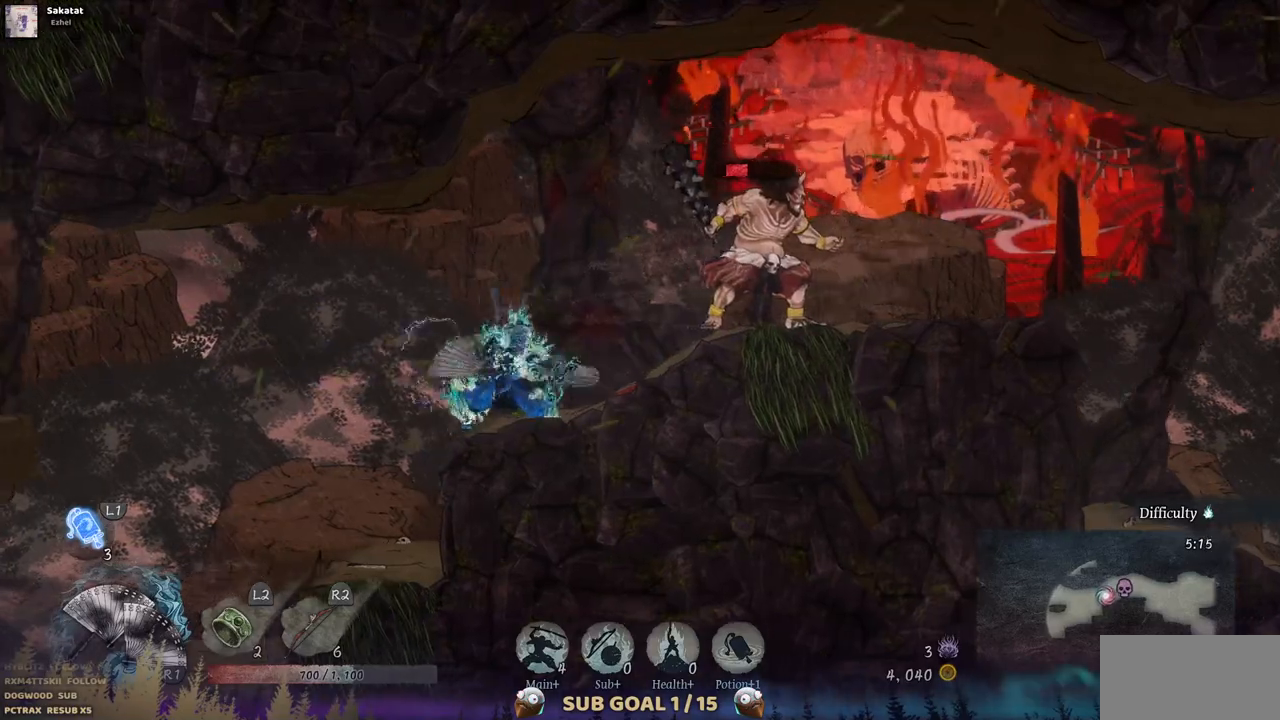
{"buttons": ["DPAD_RIGHT"], "left_stick": "center", "right_stick": "center", "events": [[33, "SQUARE", "up"], [183, "SQUARE", "down"], [267, "SQUARE", "up"], [367, "SQUARE", "down"], [450, "SQUARE", "up"]]}
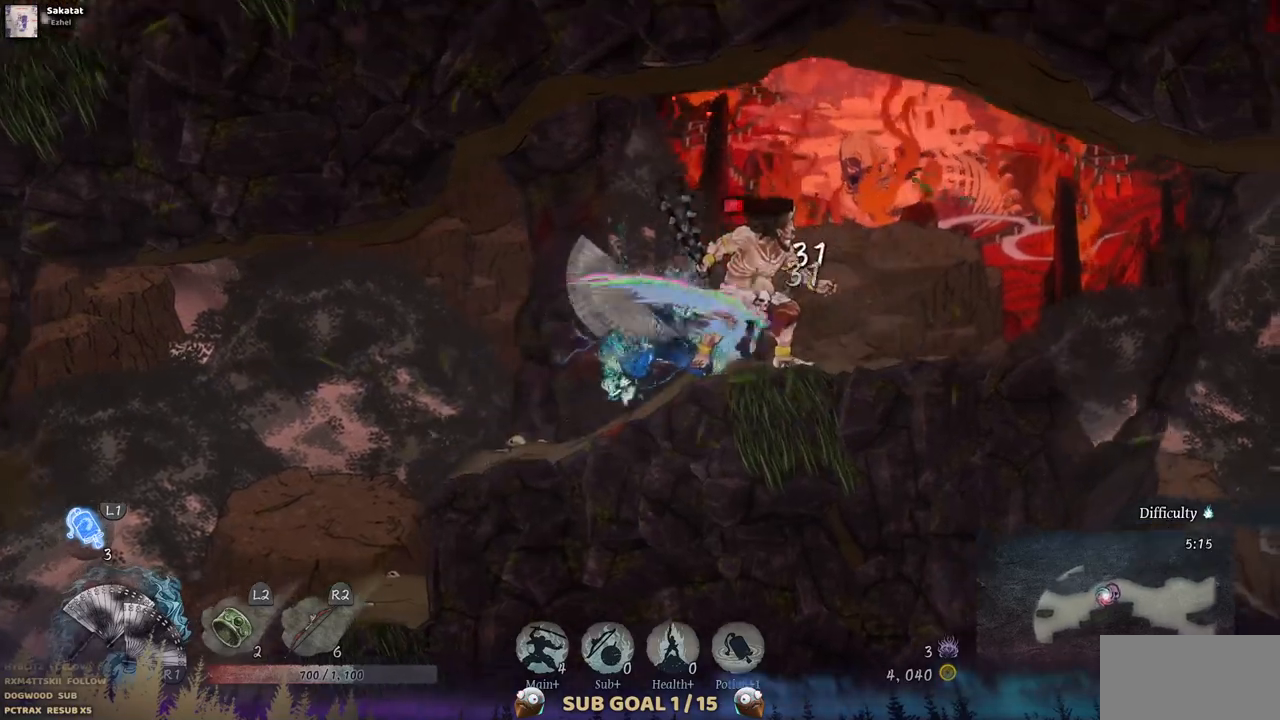
{"buttons": [], "left_stick": "center", "right_stick": "center", "events": [[33, "SQUARE", "down"], [133, "SQUARE", "up"], [150, "DPAD_RIGHT", "up"], [200, "SQUARE", "down"], [300, "SQUARE", "up"], [367, "SQUARE", "down"], [450, "SQUARE", "up"]]}
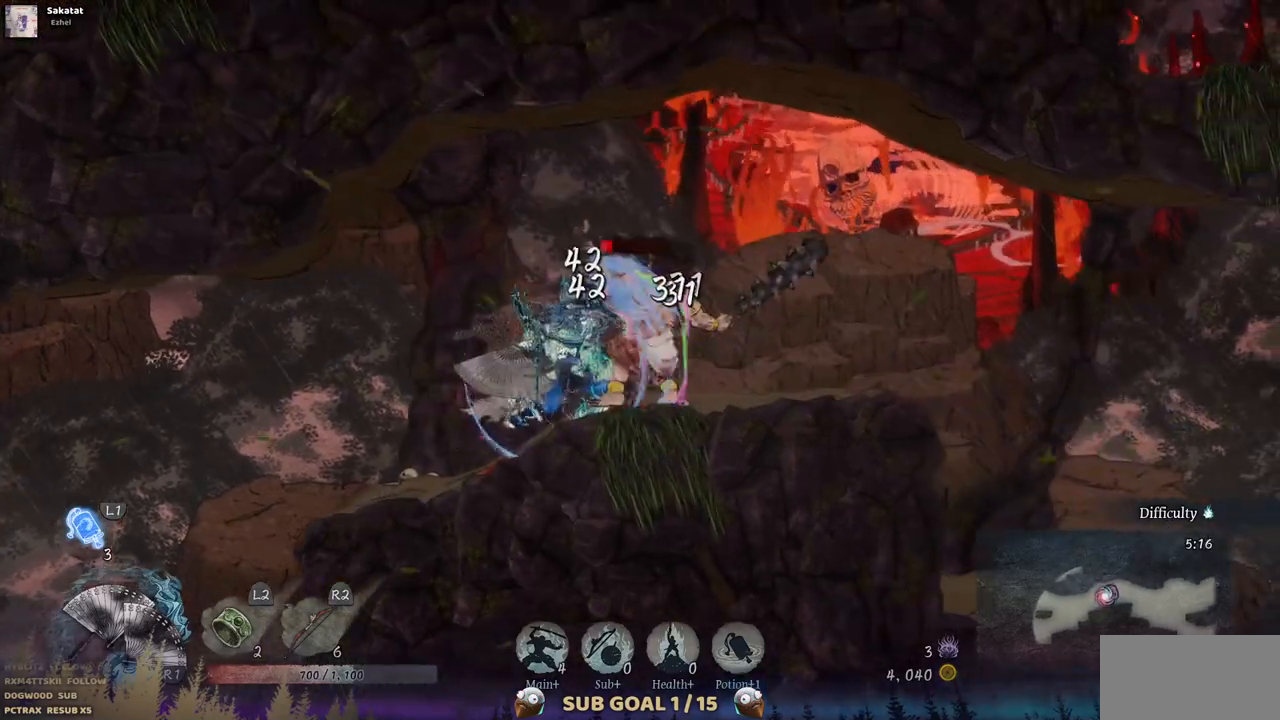
{"buttons": [], "left_stick": "center", "right_stick": "center", "events": [[17, "SQUARE", "down"], [67, "SQUARE", "up"], [83, "DPAD_RIGHT", "down"], [233, "CIRCLE", "down"], [333, "CIRCLE", "up"], [467, "DPAD_RIGHT", "up"]]}
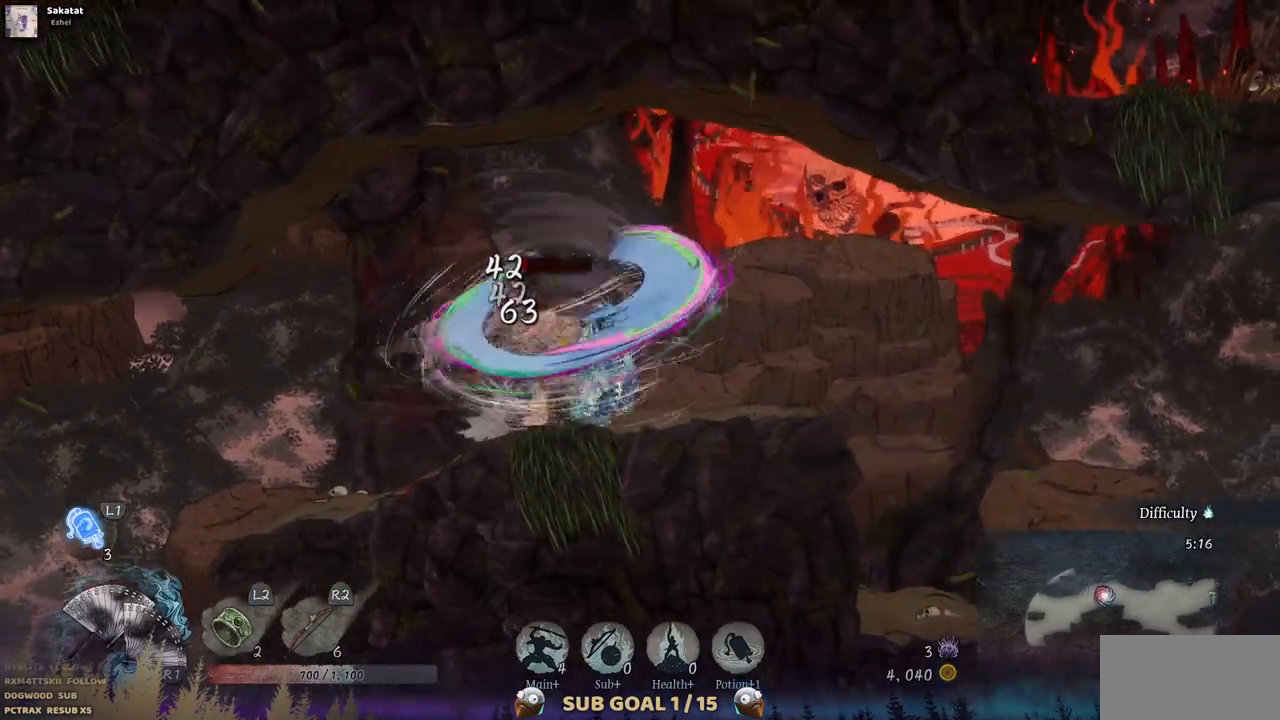
{"buttons": ["TRIANGLE", "DPAD_LEFT"], "left_stick": "center", "right_stick": "center", "events": [[133, "TRIANGLE", "down"], [250, "TRIANGLE", "up"], [317, "TRIANGLE", "down"], [417, "TRIANGLE", "up"], [433, "DPAD_LEFT", "down"], [483, "TRIANGLE", "down"]]}
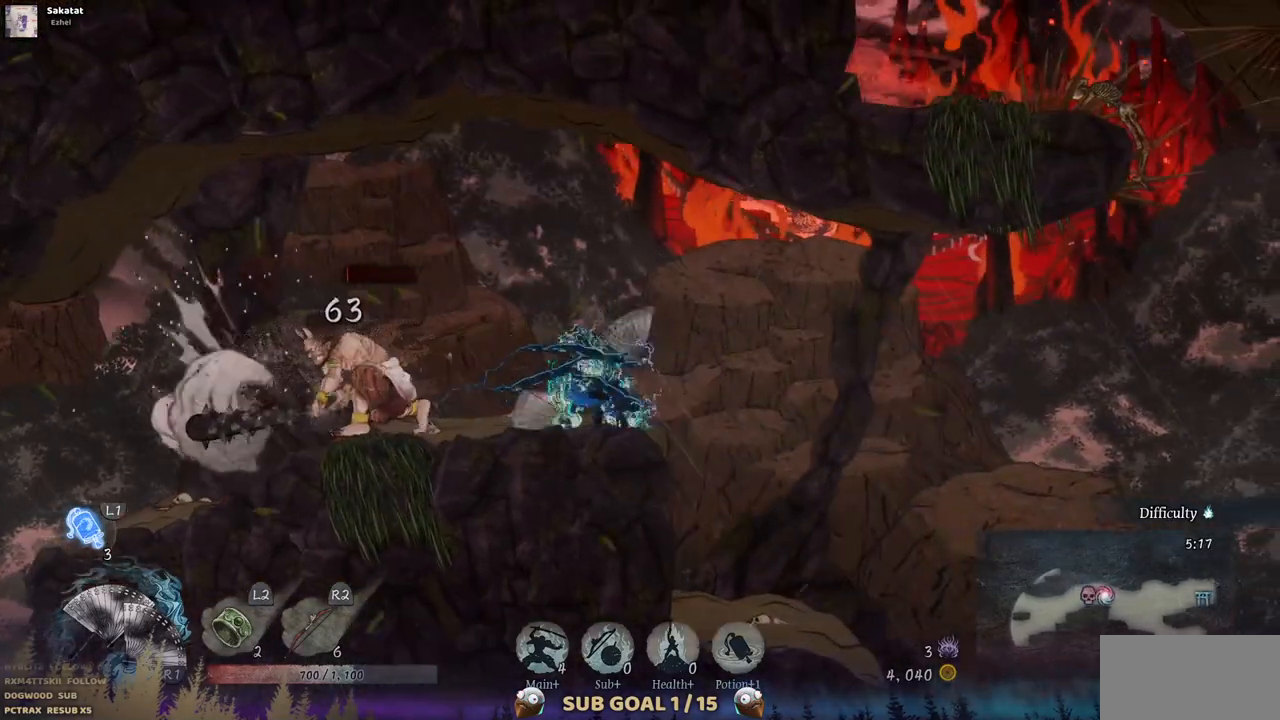
{"buttons": ["DPAD_LEFT"], "left_stick": "center", "right_stick": "center", "events": [[83, "TRIANGLE", "up"], [150, "TRIANGLE", "down"], [233, "TRIANGLE", "up"]]}
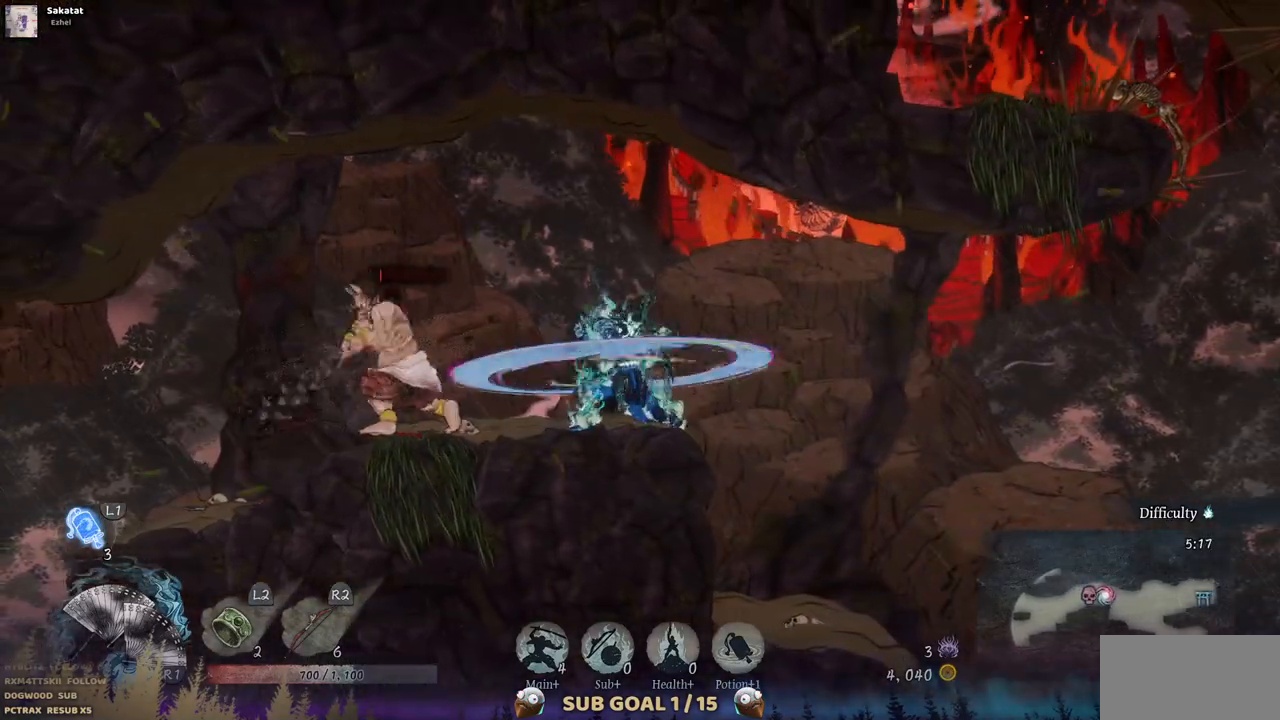
{"buttons": ["DPAD_LEFT"], "left_stick": "center", "right_stick": "center", "events": []}
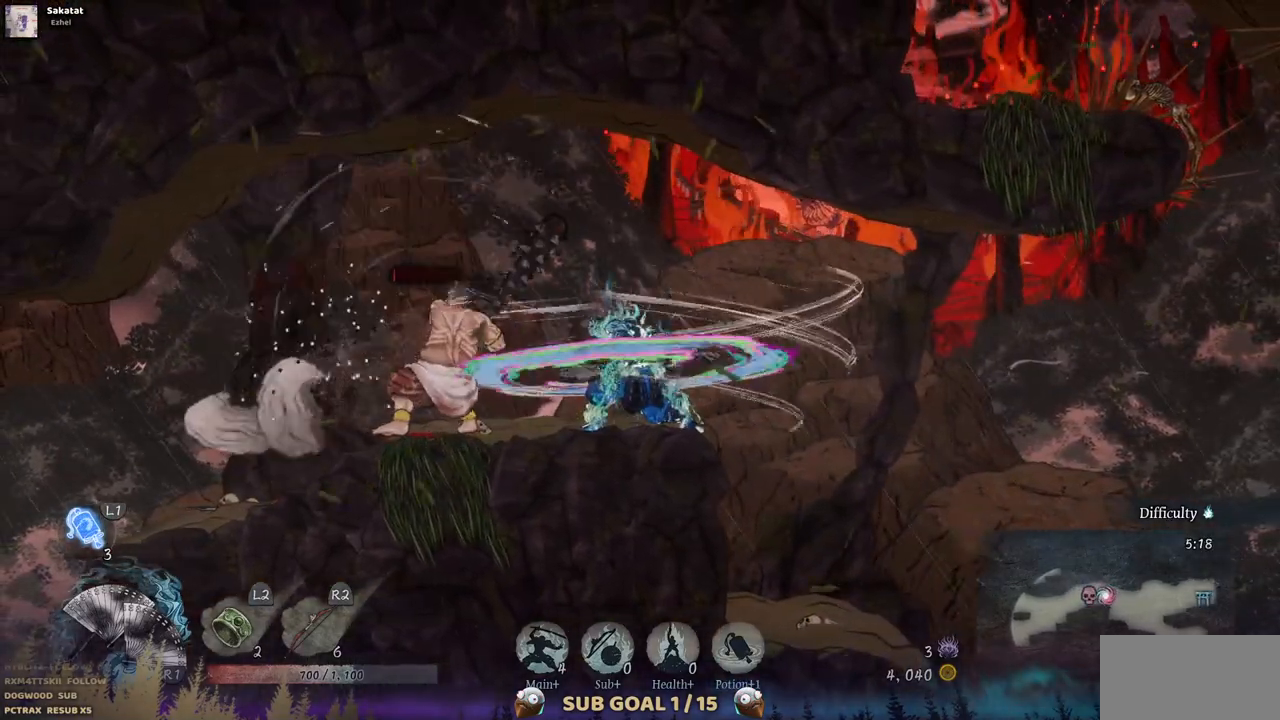
{"buttons": ["DPAD_LEFT"], "left_stick": "center", "right_stick": "center", "events": []}
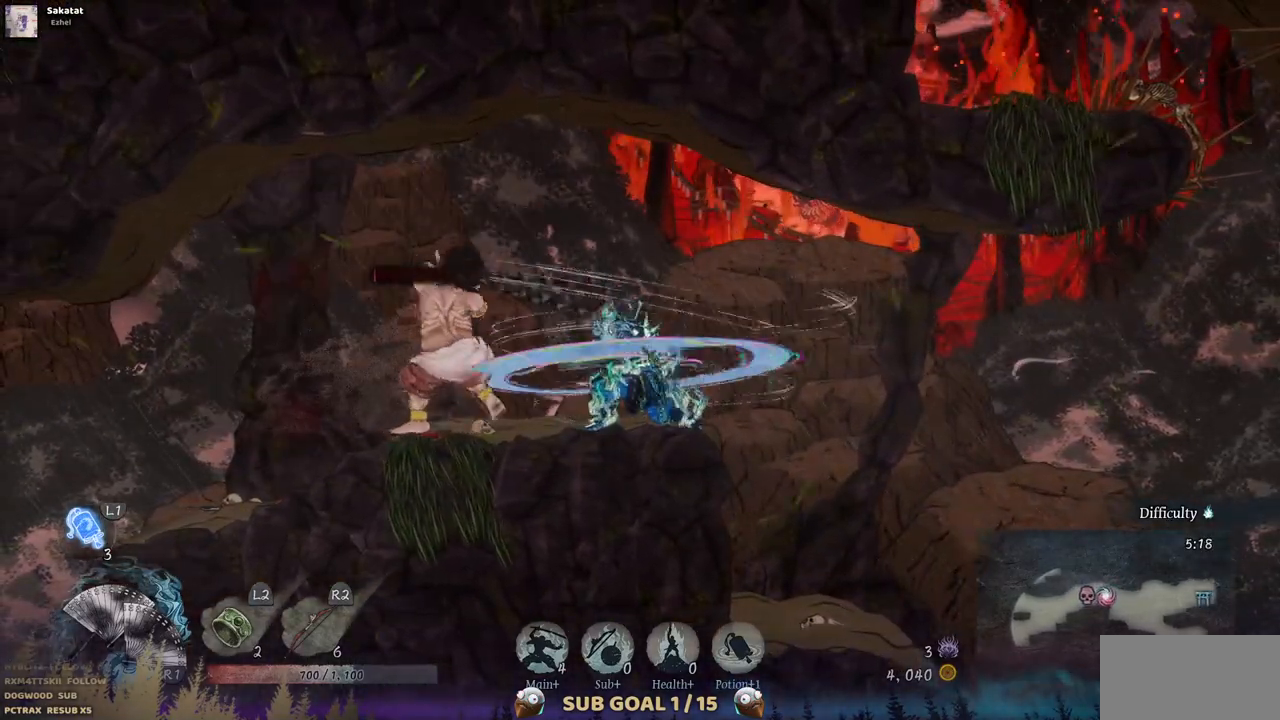
{"buttons": ["DPAD_LEFT"], "left_stick": "center", "right_stick": "center", "events": []}
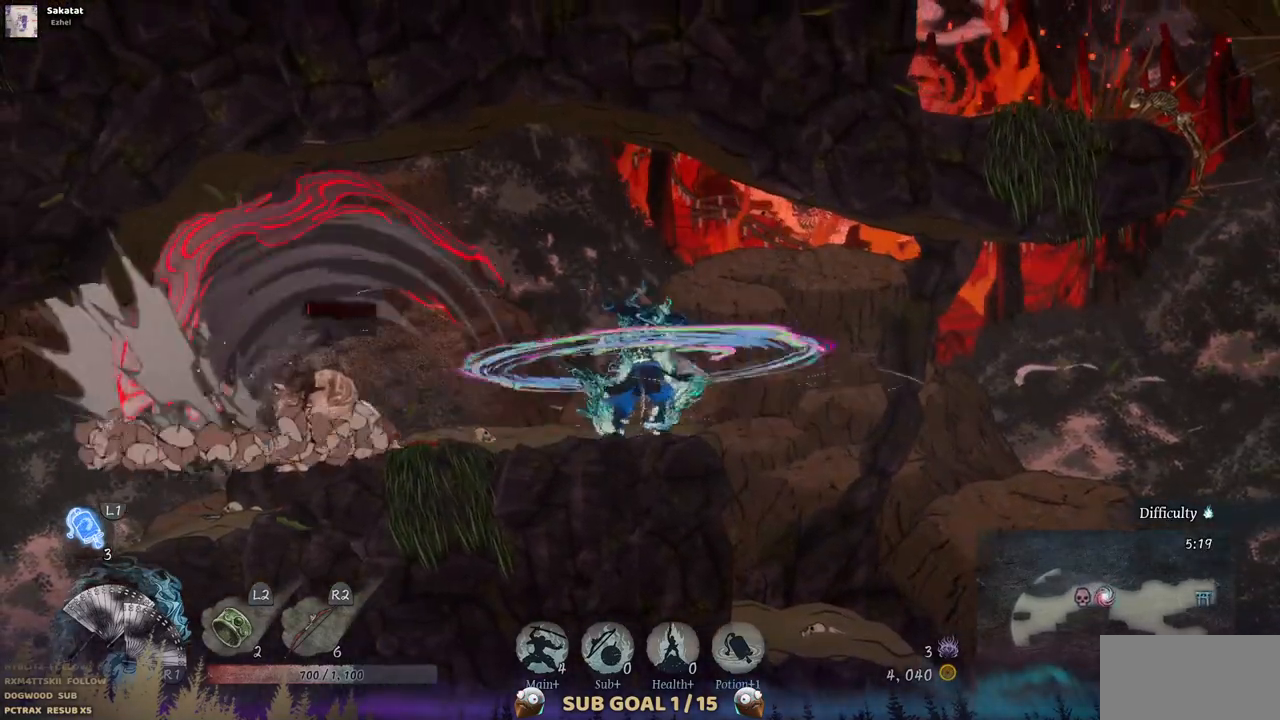
{"buttons": ["DPAD_LEFT"], "left_stick": "center", "right_stick": "center", "events": []}
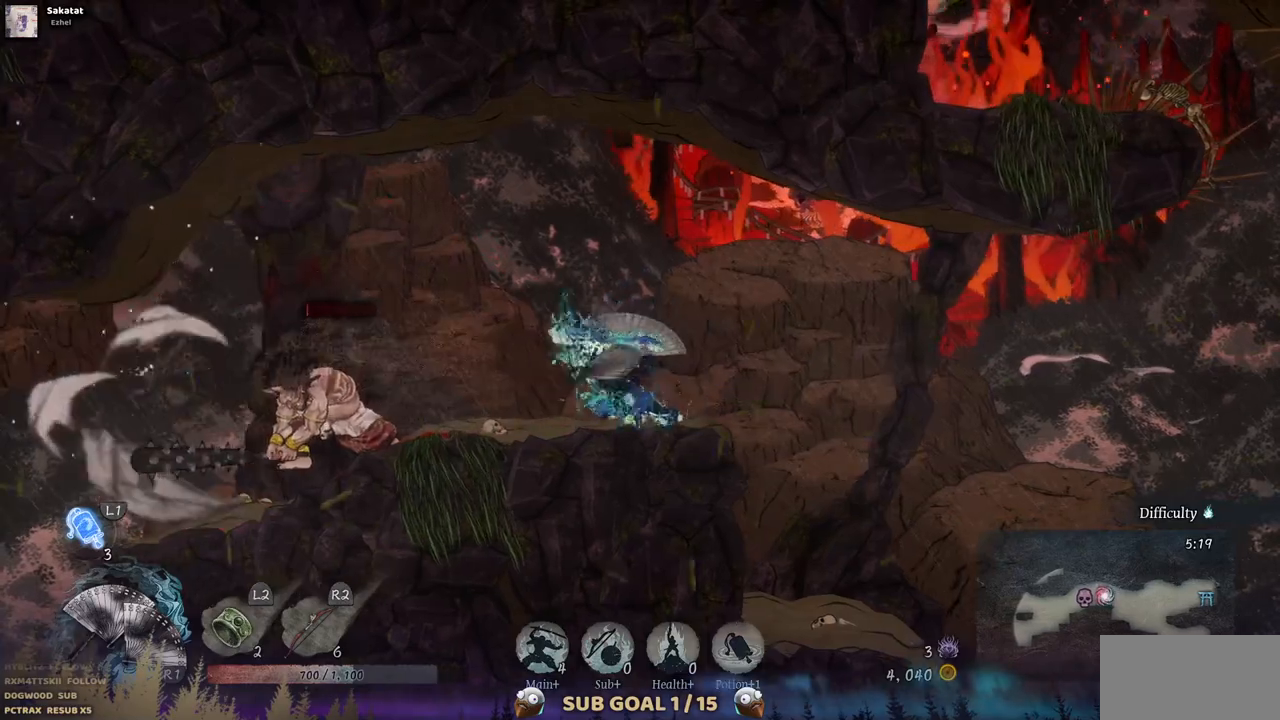
{"buttons": ["SQUARE"], "left_stick": "center", "right_stick": "center", "events": [[250, "SQUARE", "down"], [367, "DPAD_LEFT", "up"], [383, "SQUARE", "up"], [433, "SQUARE", "down"]]}
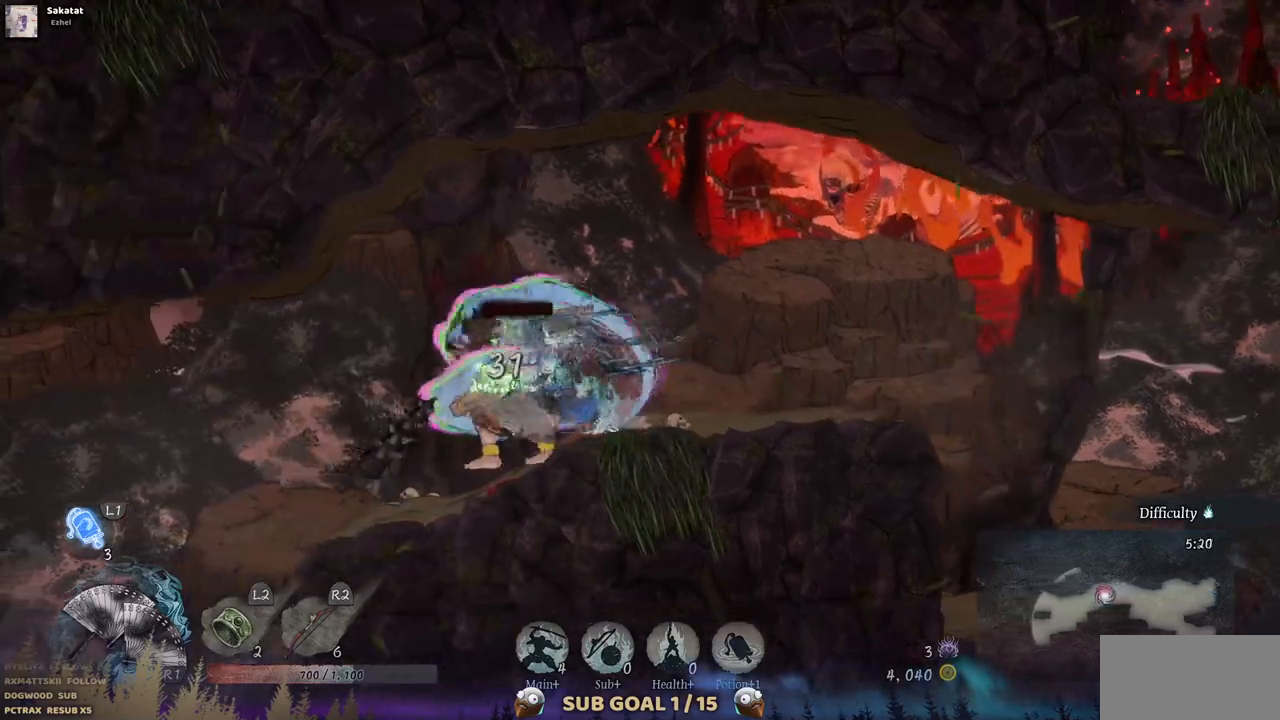
{"buttons": [], "left_stick": "center", "right_stick": "center", "events": [[50, "SQUARE", "up"], [133, "SQUARE", "down"], [217, "SQUARE", "up"], [300, "SQUARE", "down"], [350, "SQUARE", "up"]]}